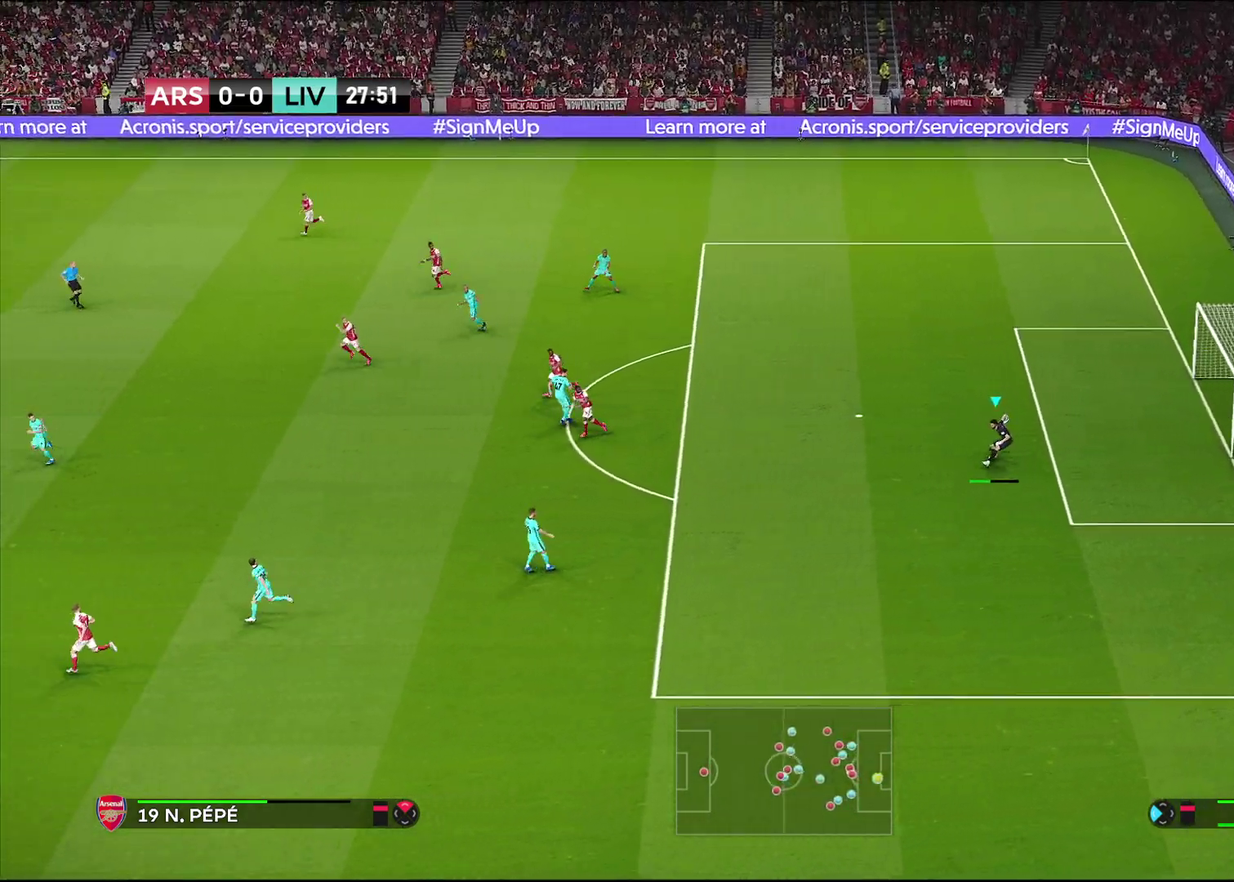
Gameplay with a controller (PlayStation layout); each line is a JSON object with the inputs held at the frame after it (dt_ms = milliseconds from this image to that frame). "events" lists button and stick changes between this image and that frame as [ms after this image, input, new state], when the widget could be followed in between.
{"dt_ms": 300, "buttons": [], "left_stick": "center", "right_stick": "center", "events": []}
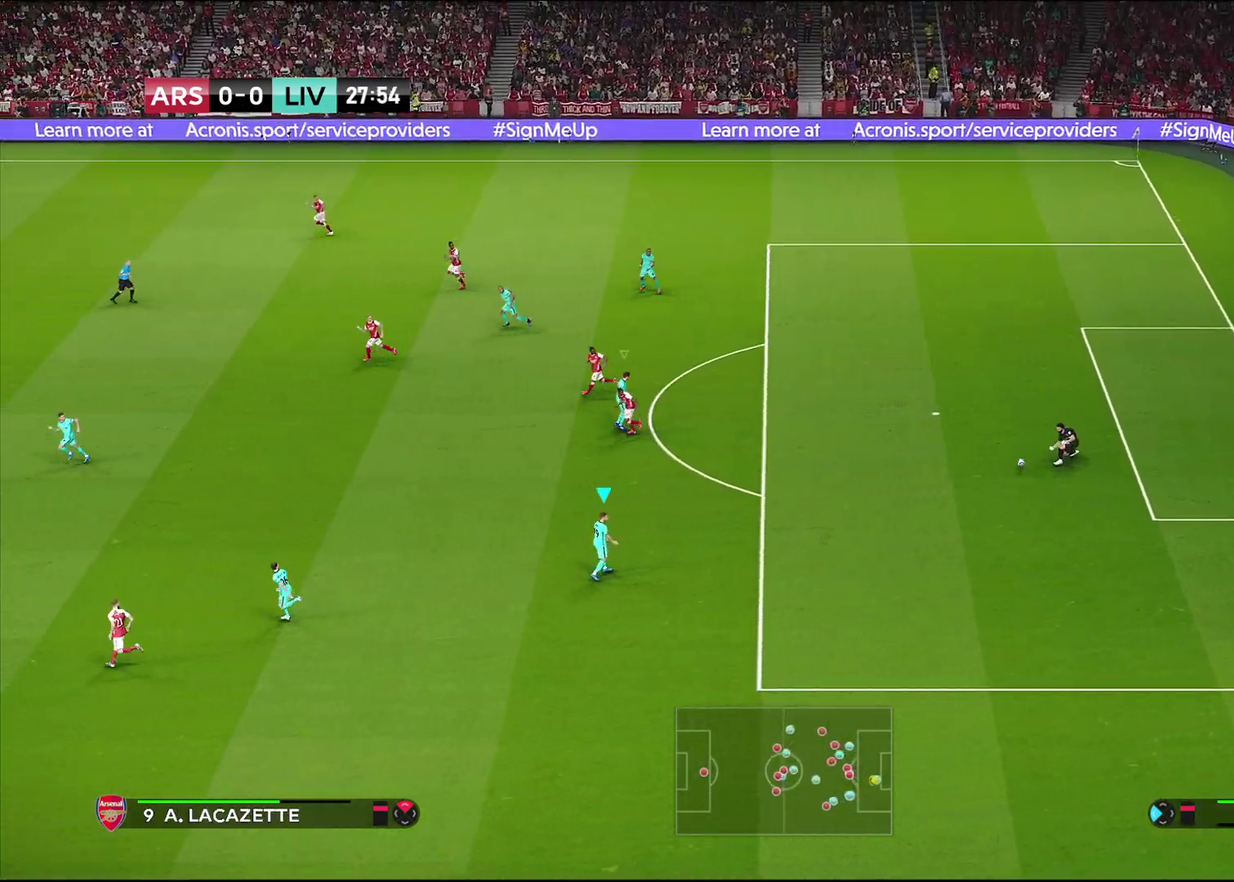
{"dt_ms": 700, "buttons": [], "left_stick": "up-left", "right_stick": "center", "events": [[33, "left_stick", "left"], [567, "left_stick", "up-left"]]}
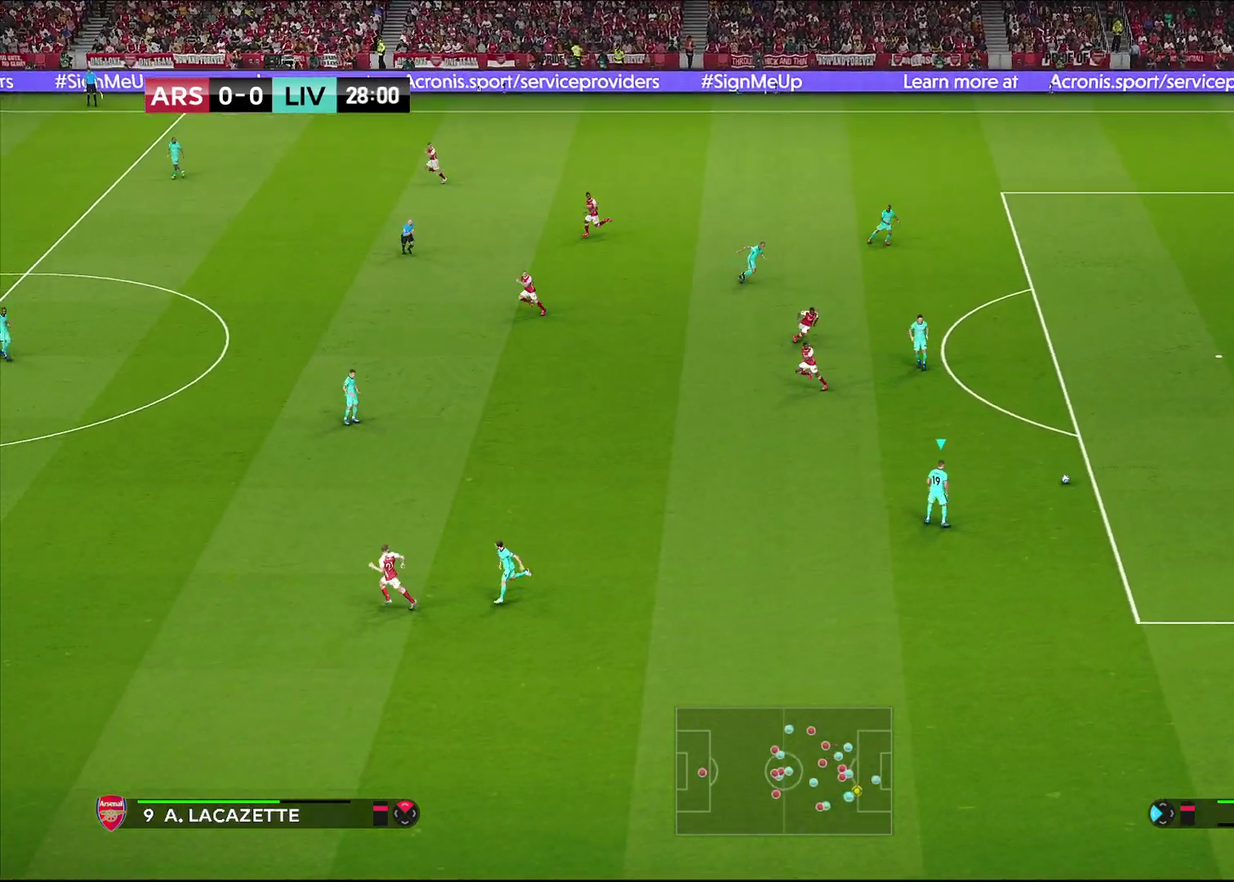
{"dt_ms": 700, "buttons": ["CROSS"], "left_stick": "up-left", "right_stick": "center", "events": [[83, "left_stick", "left"], [550, "CROSS", "down"], [633, "left_stick", "up-left"]]}
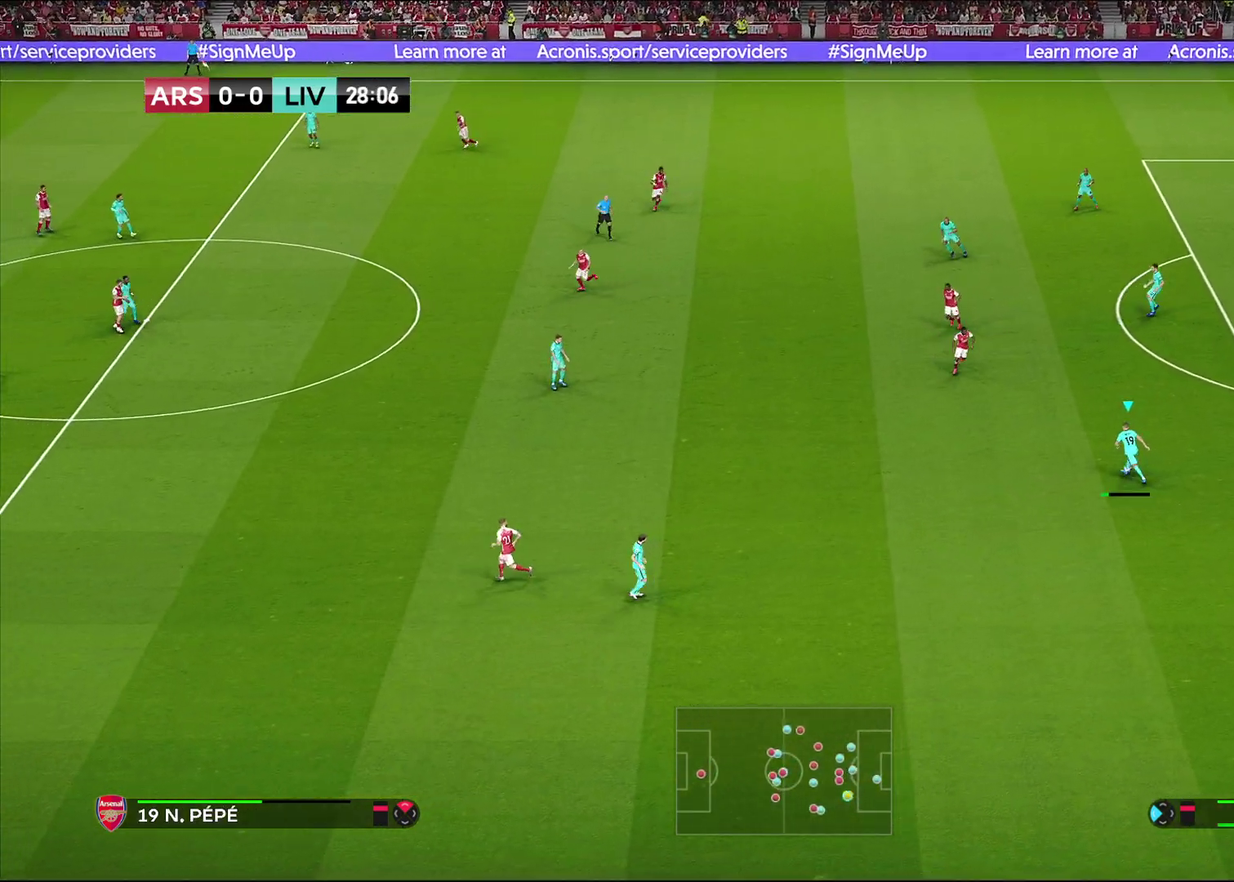
{"dt_ms": 300, "buttons": [], "left_stick": "center", "right_stick": "center", "events": [[17, "CROSS", "up"], [283, "left_stick", "center"]]}
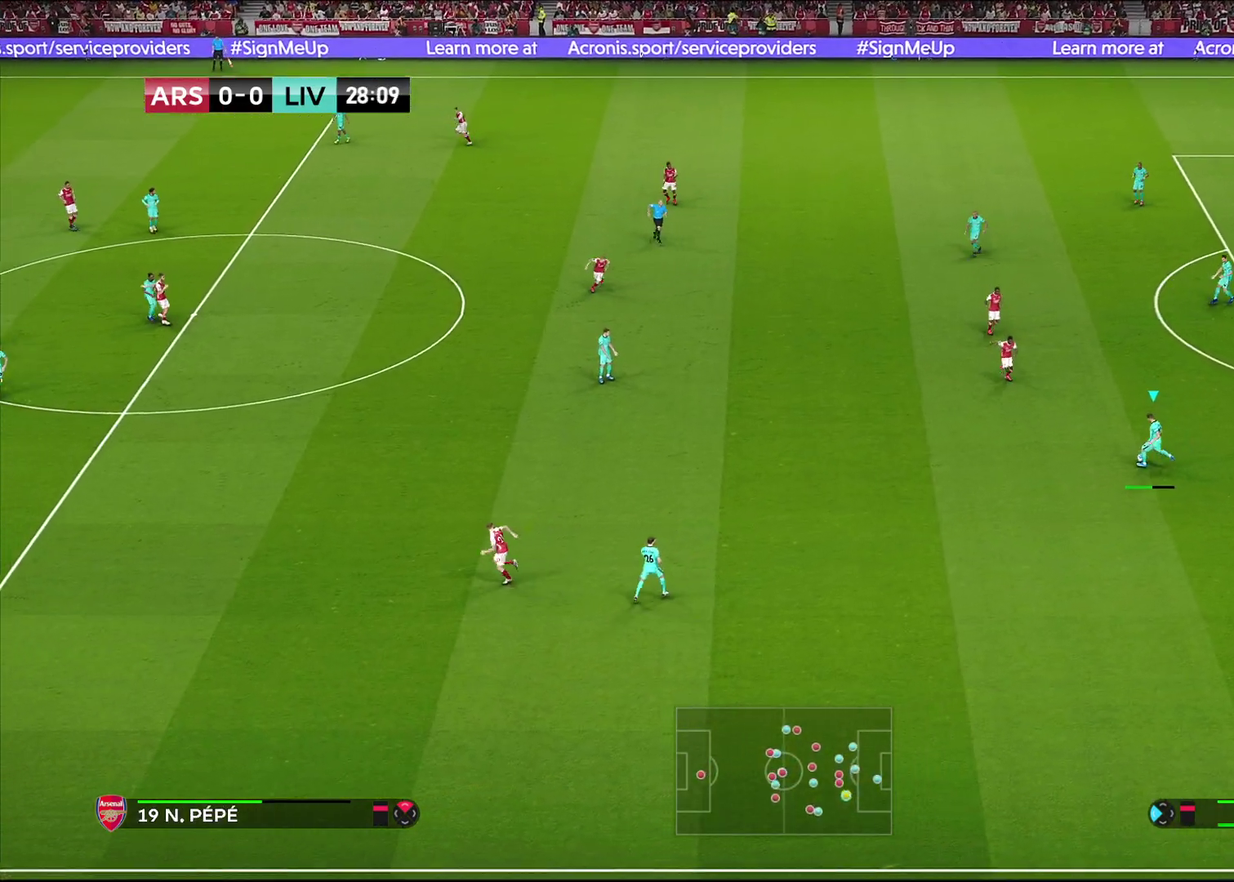
{"dt_ms": 400, "buttons": [], "left_stick": "down", "right_stick": "center", "events": [[350, "left_stick", "down"]]}
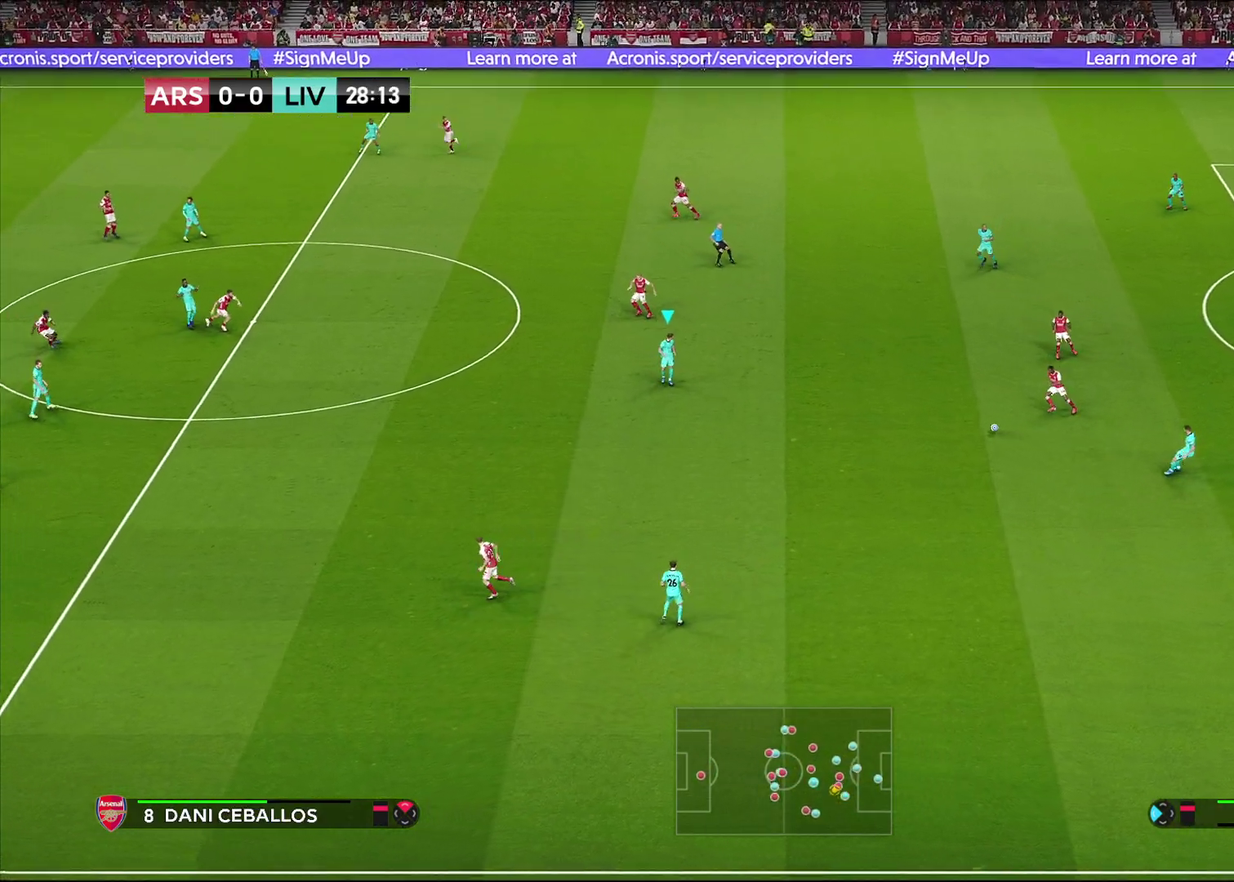
{"dt_ms": 600, "buttons": [], "left_stick": "up-right", "right_stick": "center", "events": [[167, "left_stick", "down-right"], [217, "left_stick", "right"], [267, "left_stick", "up-right"]]}
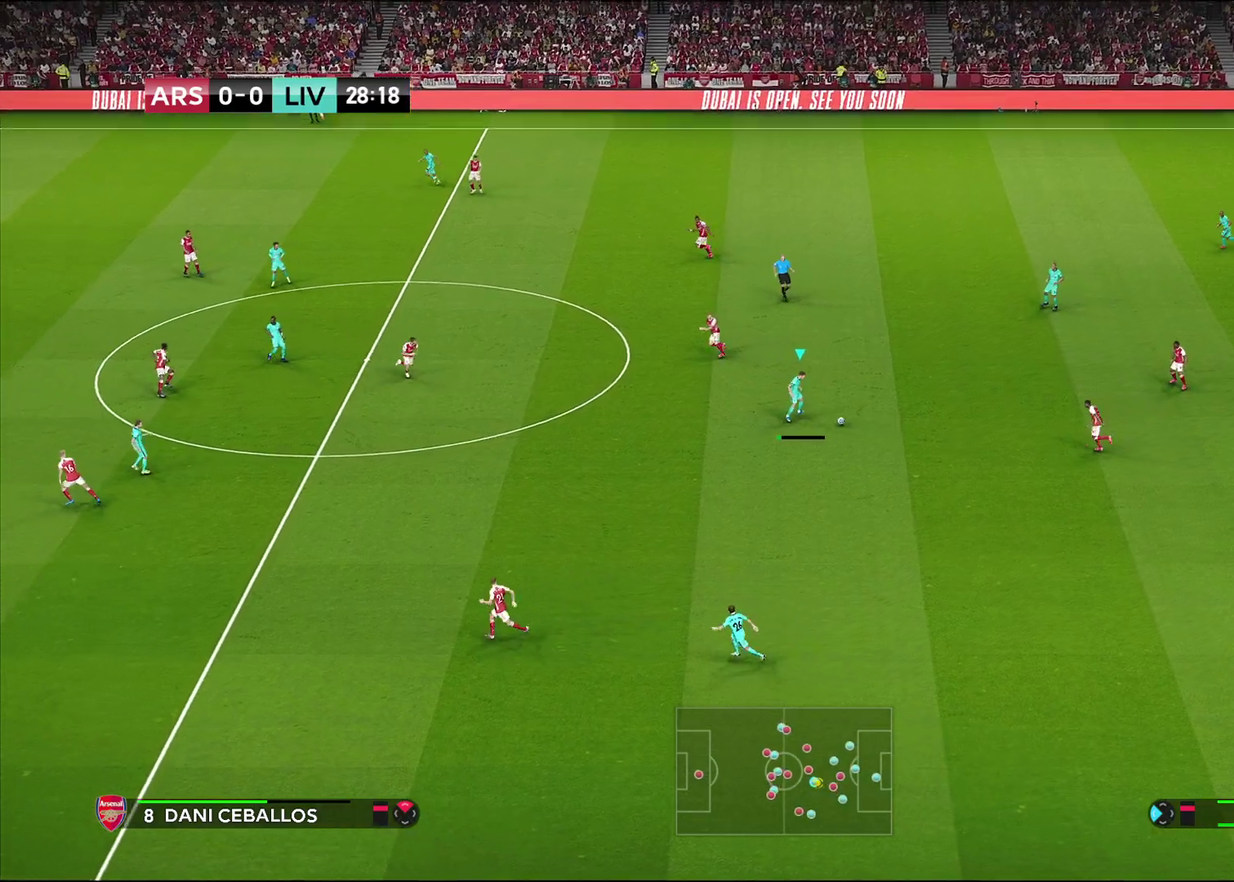
{"dt_ms": 500, "buttons": [], "left_stick": "center", "right_stick": "center", "events": [[300, "left_stick", "center"]]}
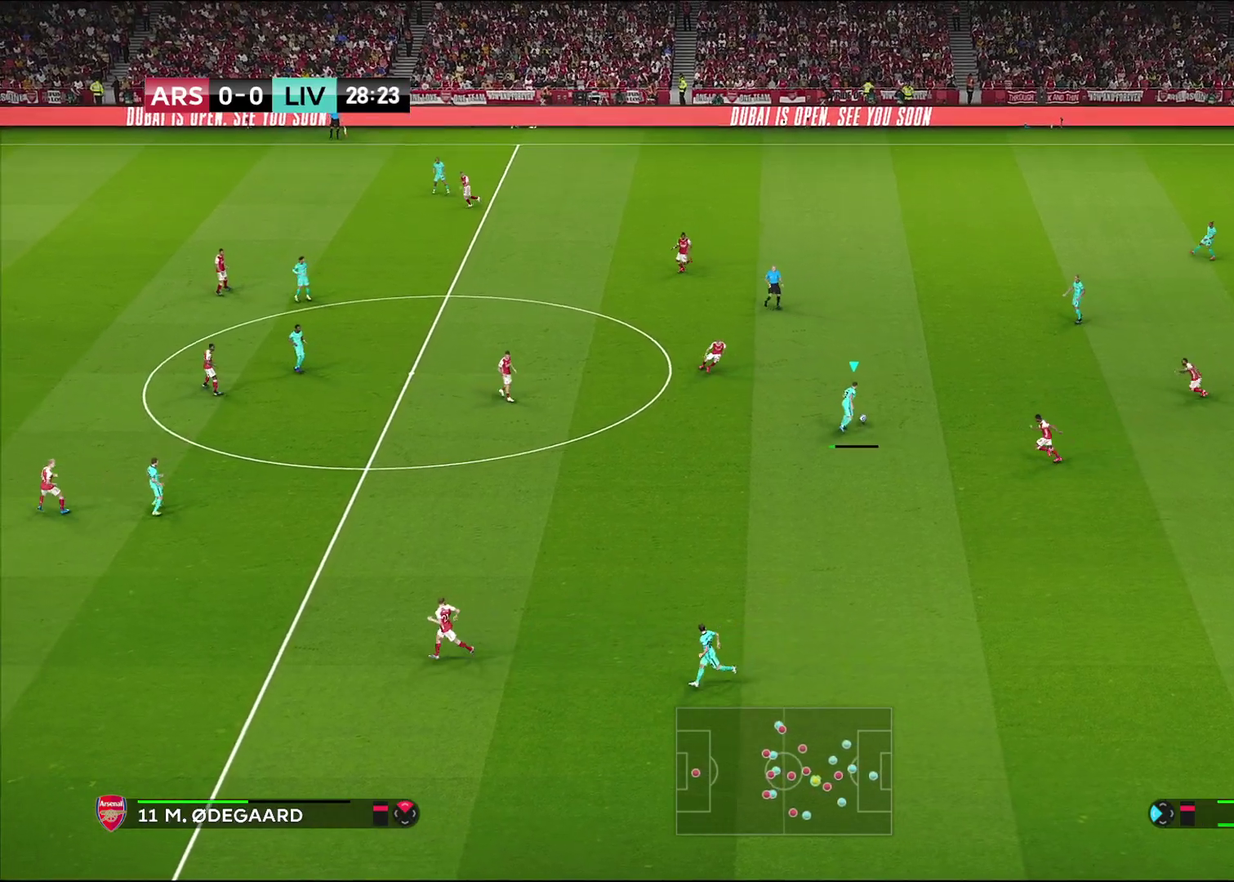
{"dt_ms": 600, "buttons": [], "left_stick": "left", "right_stick": "center", "events": [[483, "left_stick", "left"]]}
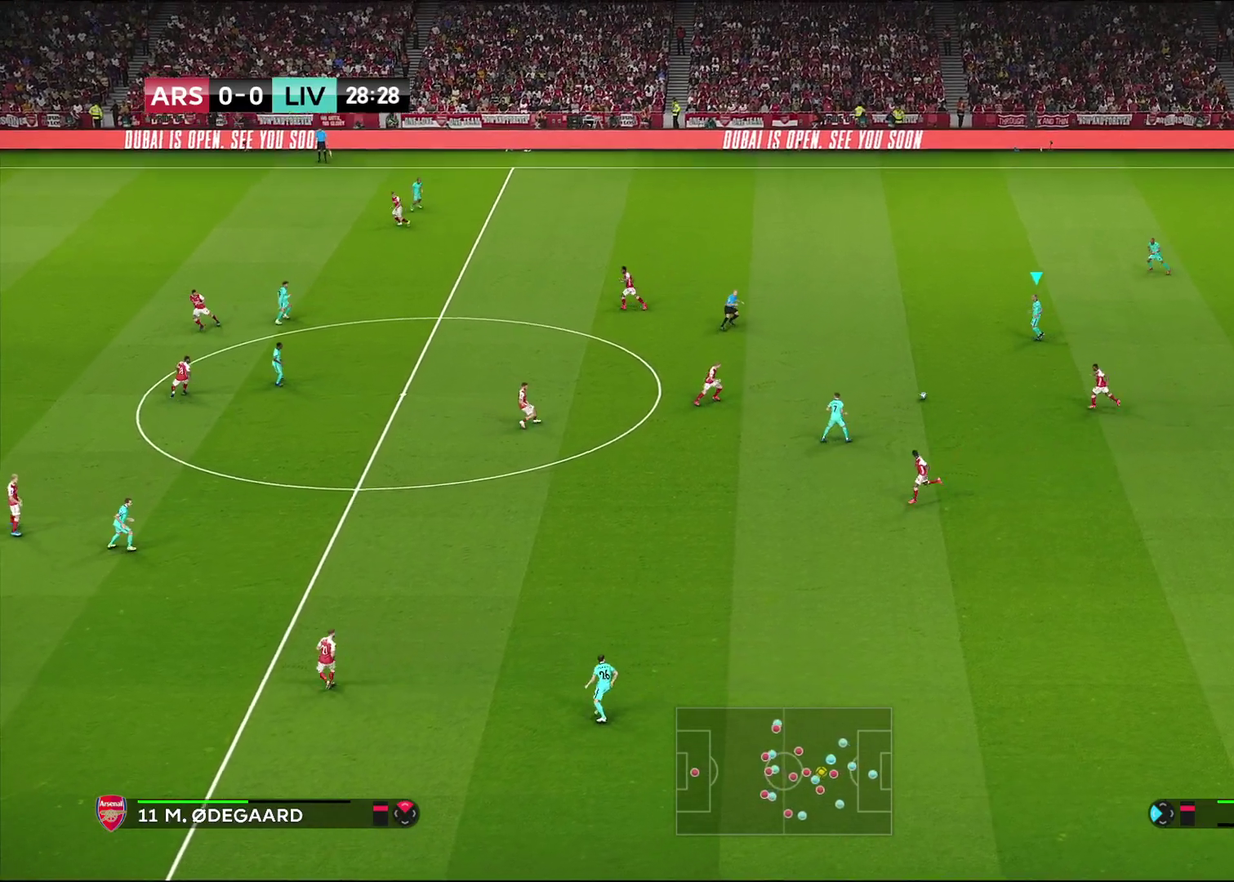
{"dt_ms": 400, "buttons": [], "left_stick": "up-left", "right_stick": "center", "events": [[283, "left_stick", "up-left"]]}
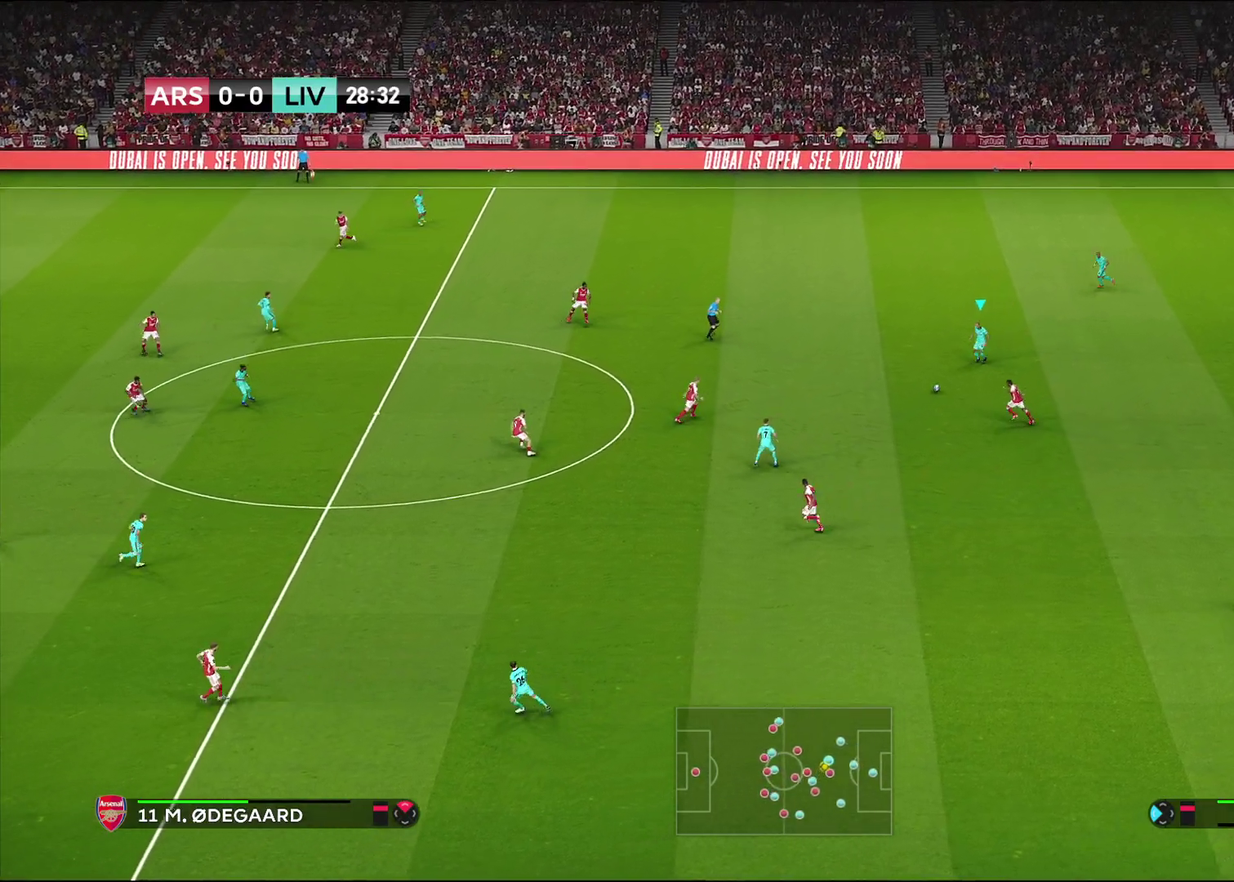
{"dt_ms": 500, "buttons": [], "left_stick": "left", "right_stick": "center", "events": [[333, "left_stick", "left"]]}
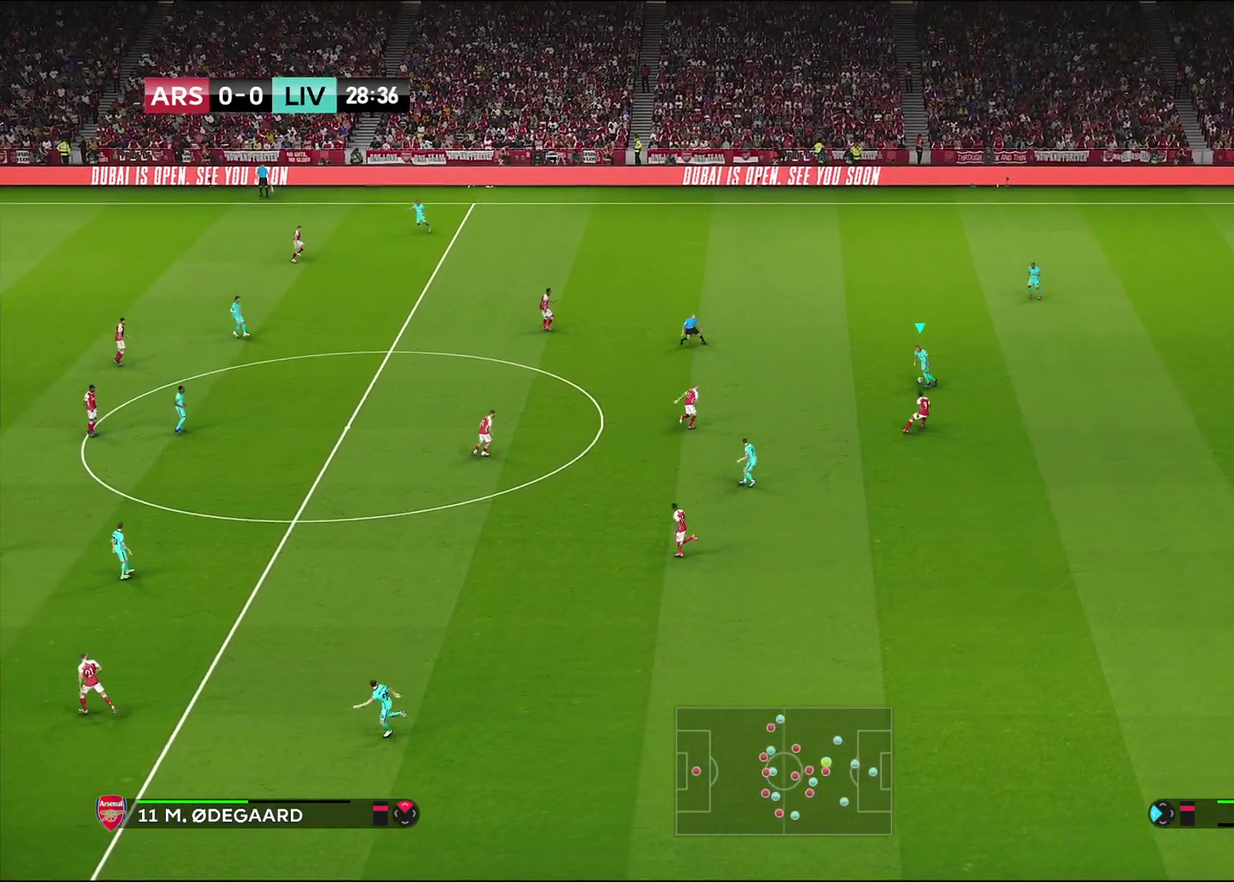
{"dt_ms": 400, "buttons": [], "left_stick": "left", "right_stick": "center", "events": [[200, "CROSS", "down"], [383, "CROSS", "up"]]}
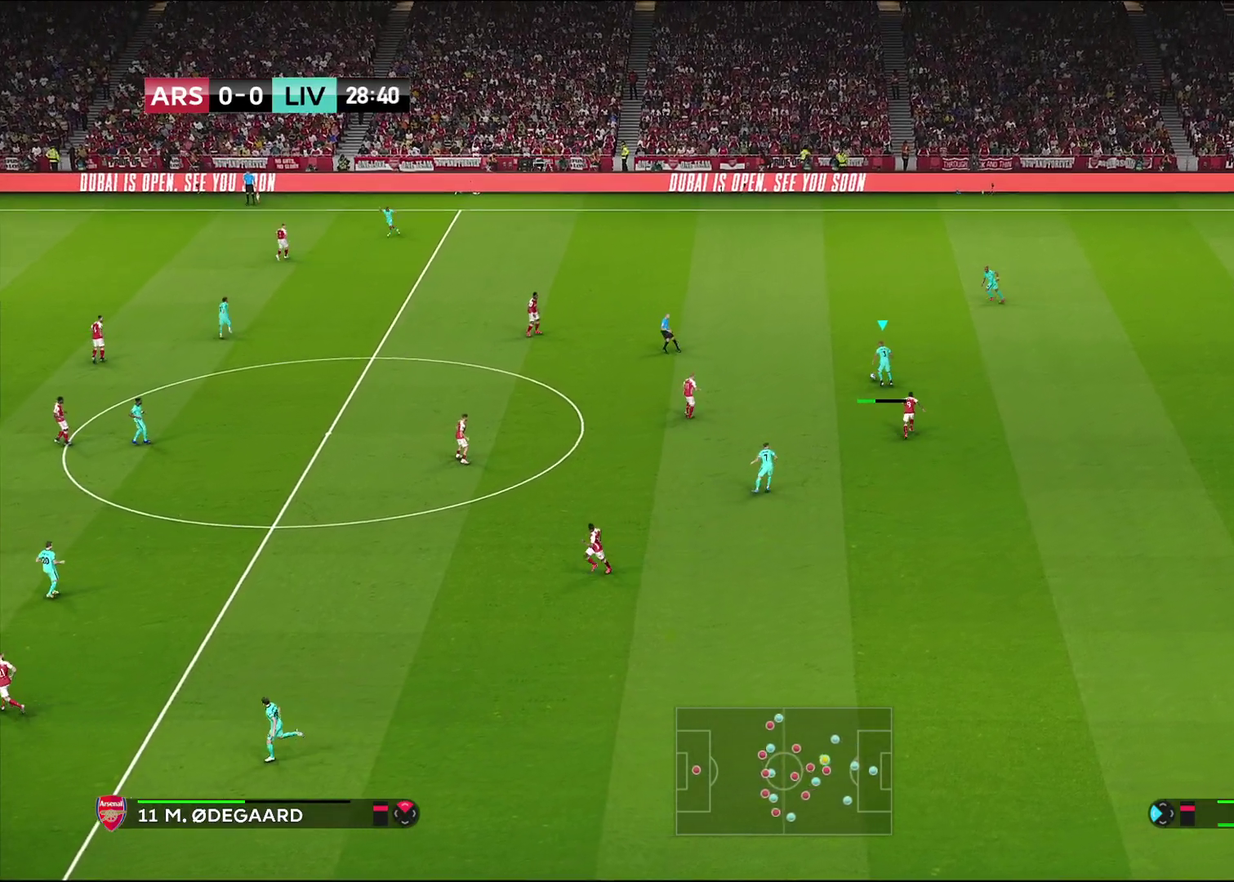
{"dt_ms": 600, "buttons": [], "left_stick": "down-right", "right_stick": "center", "events": [[250, "left_stick", "center"], [500, "left_stick", "down-right"]]}
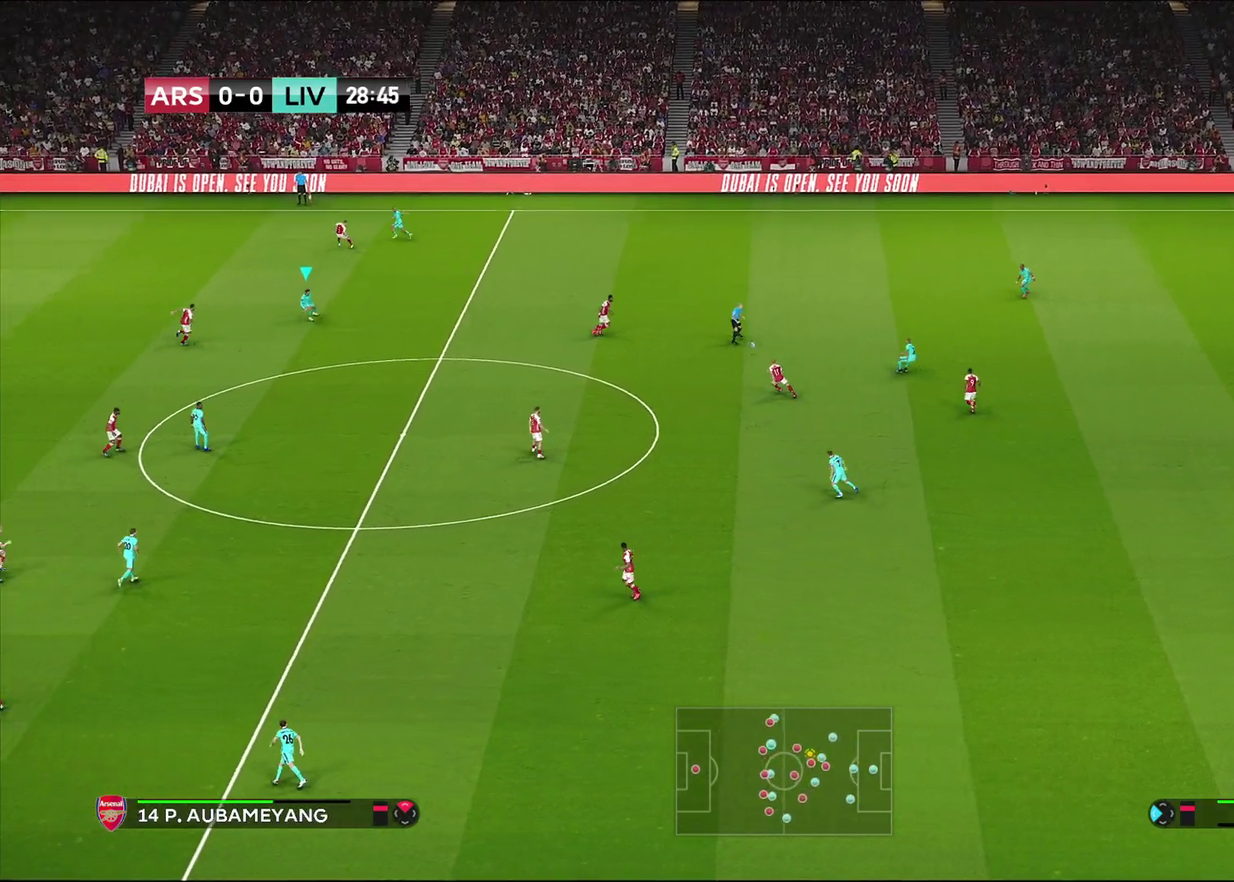
{"dt_ms": 500, "buttons": [], "left_stick": "down-right", "right_stick": "center", "events": []}
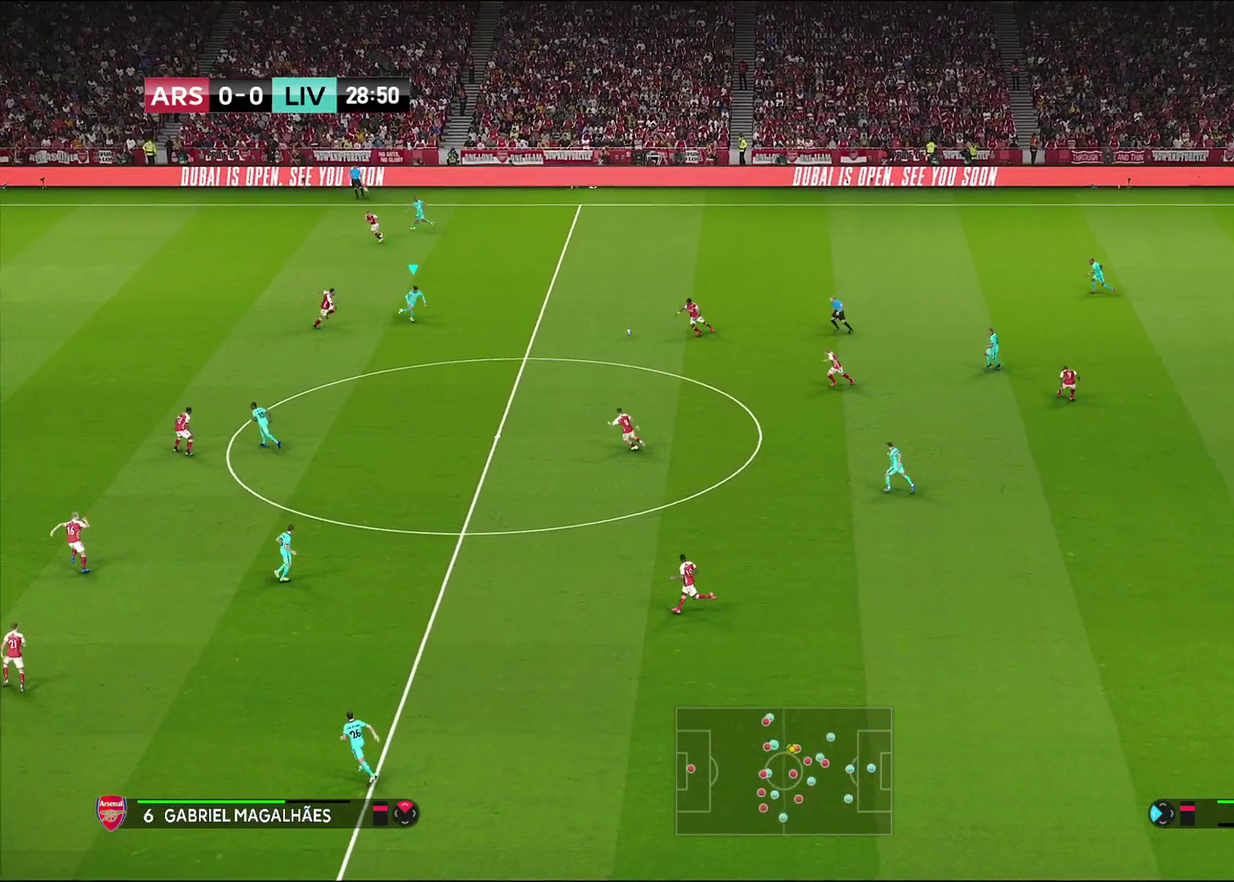
{"dt_ms": 600, "buttons": [], "left_stick": "down-left", "right_stick": "center"}
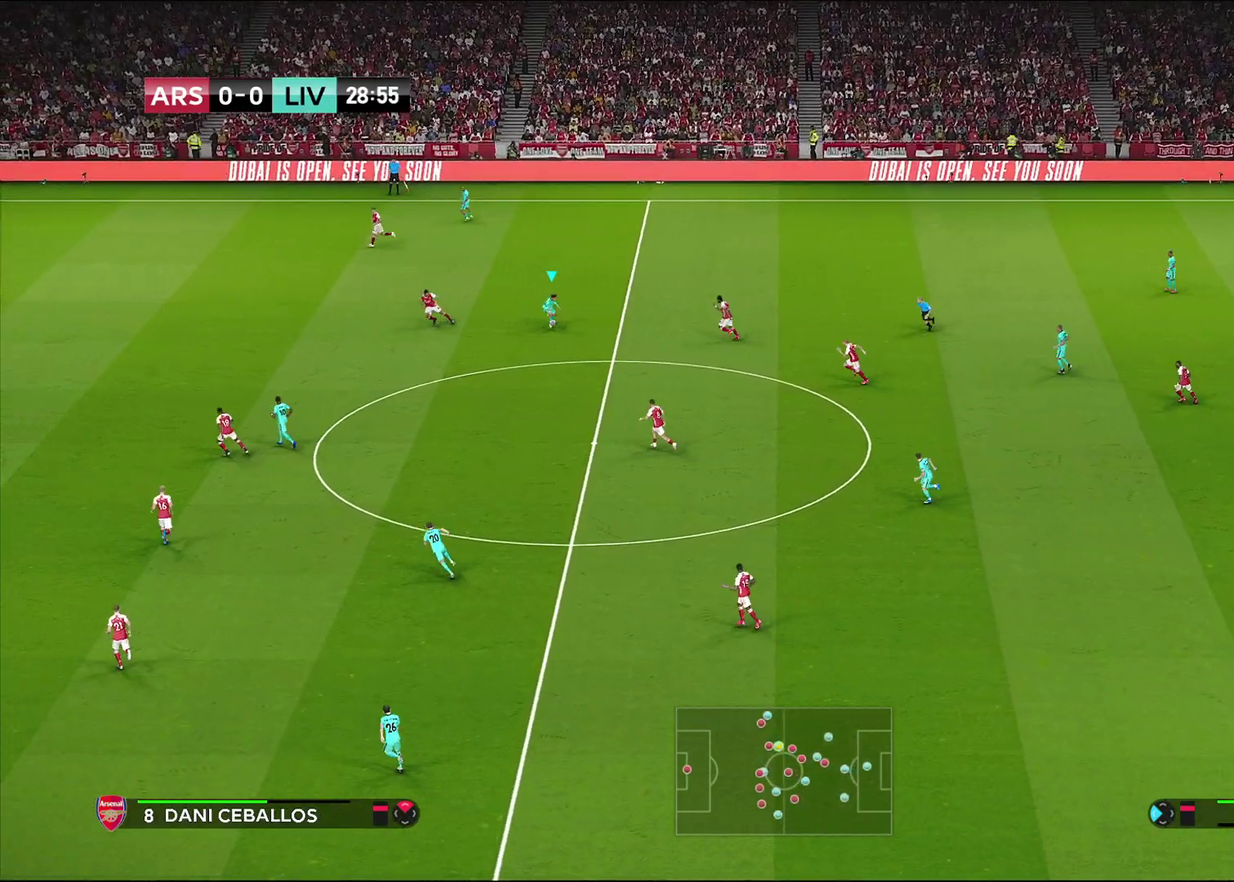
{"dt_ms": 400, "buttons": [], "left_stick": "down-left", "right_stick": "center"}
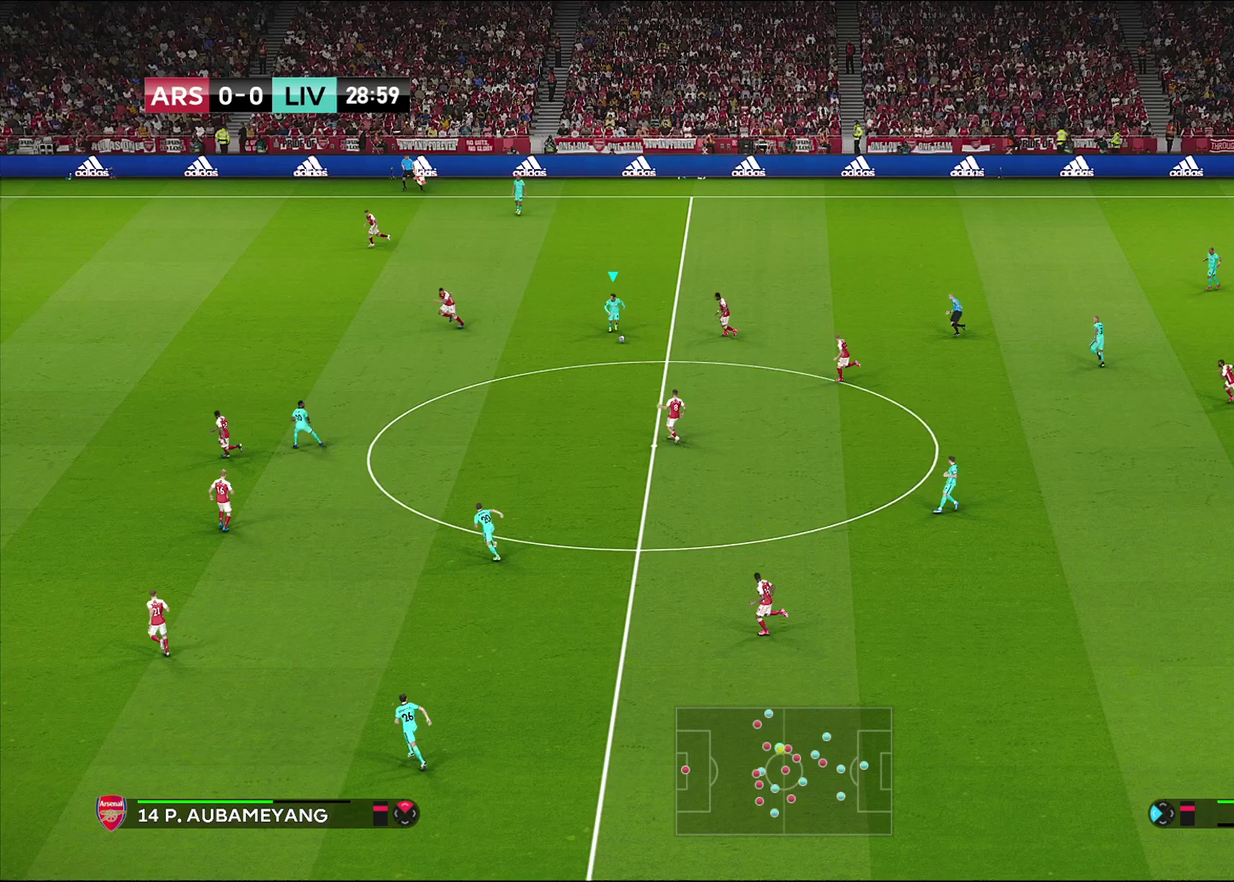
{"dt_ms": 500, "buttons": ["R1"], "left_stick": "left", "right_stick": "center", "events": [[17, "left_stick", "left"], [117, "R1", "down"]]}
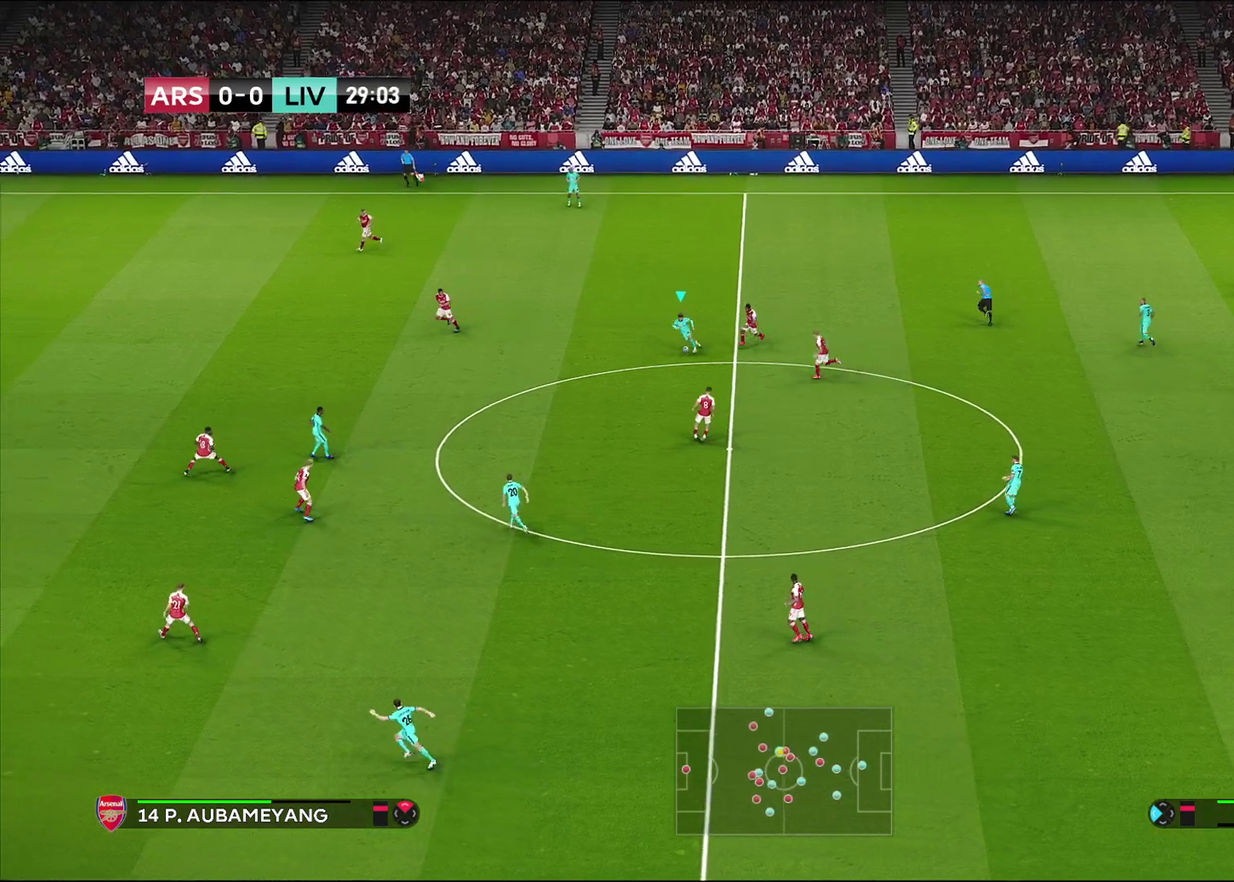
{"dt_ms": 500, "buttons": ["R1"], "left_stick": "left", "right_stick": "center", "events": []}
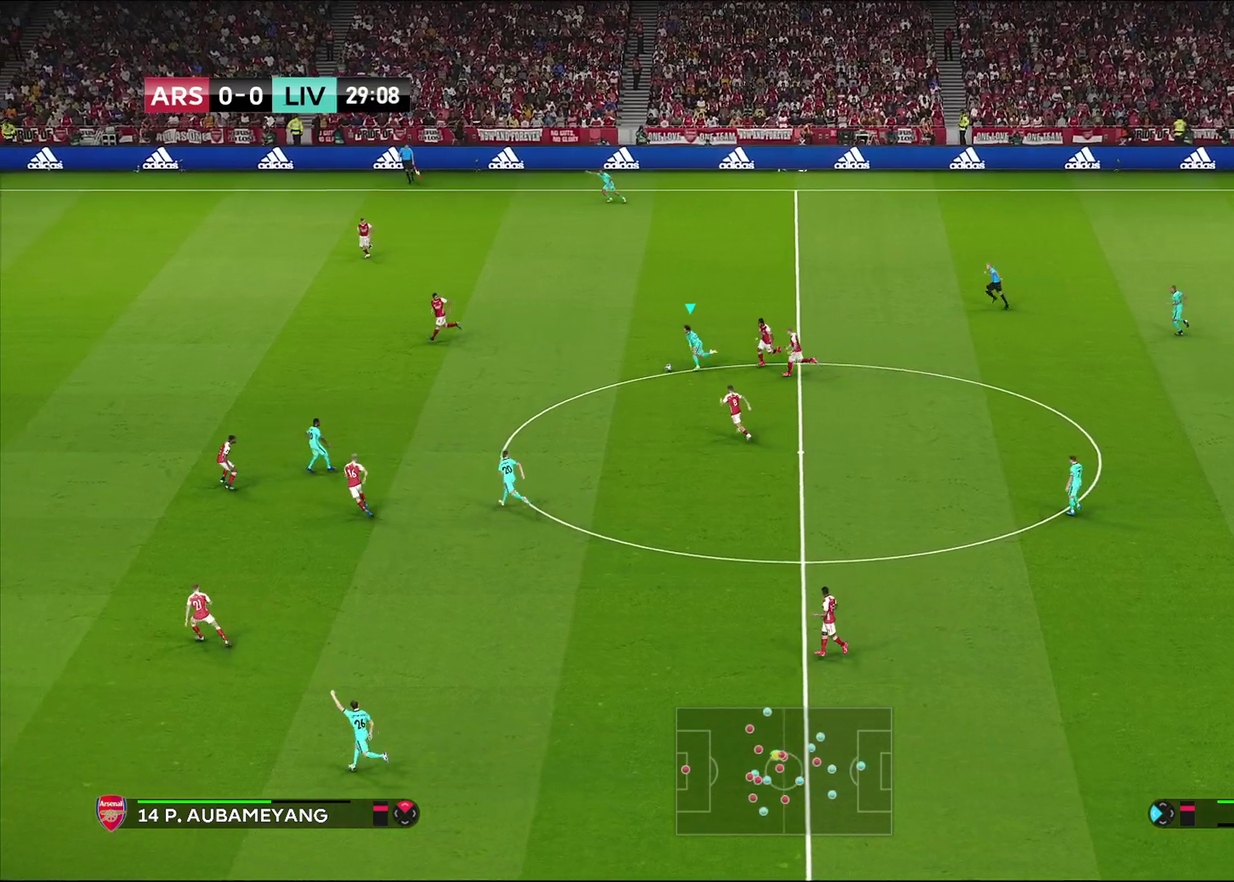
{"dt_ms": 500, "buttons": ["R1"], "left_stick": "left", "right_stick": "center", "events": []}
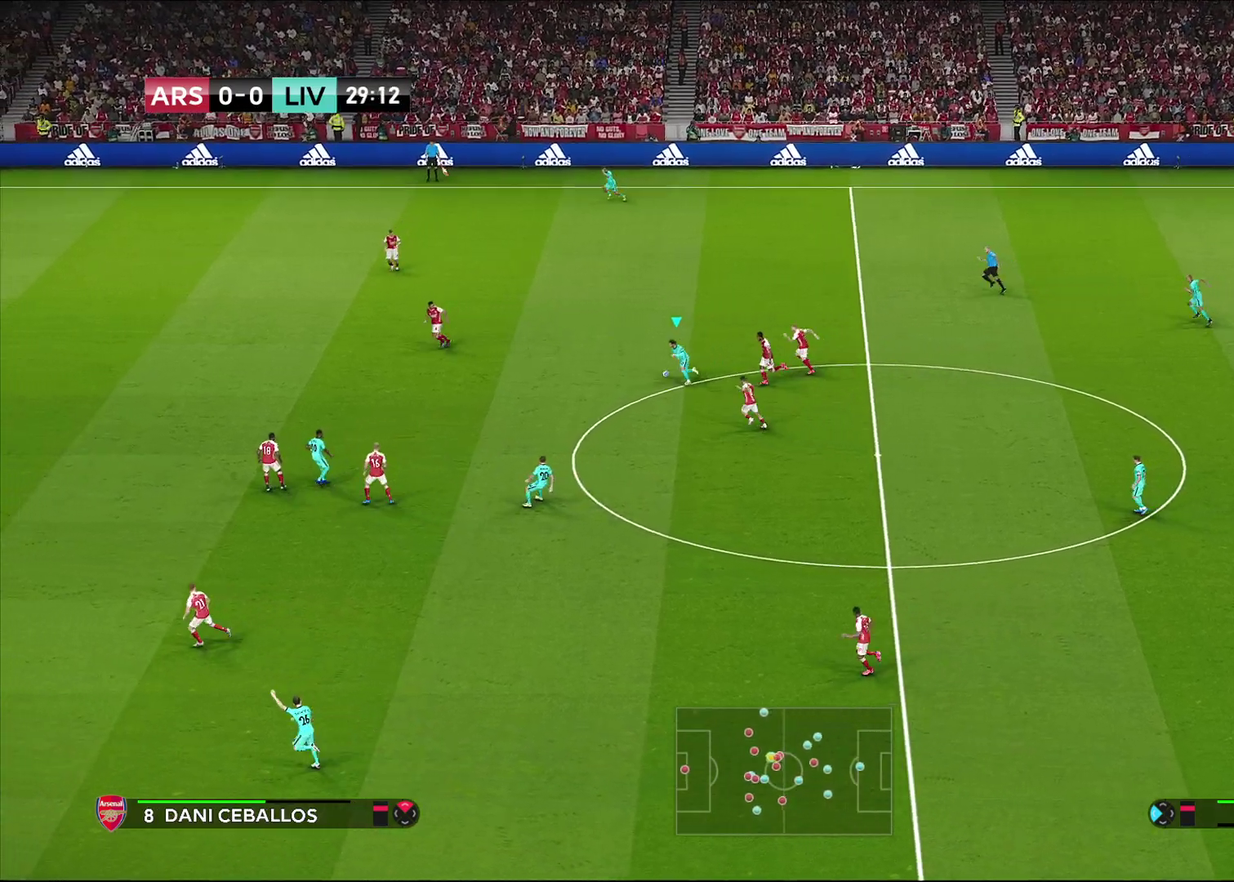
{"dt_ms": 300, "buttons": ["R1"], "left_stick": "left", "right_stick": "center", "events": []}
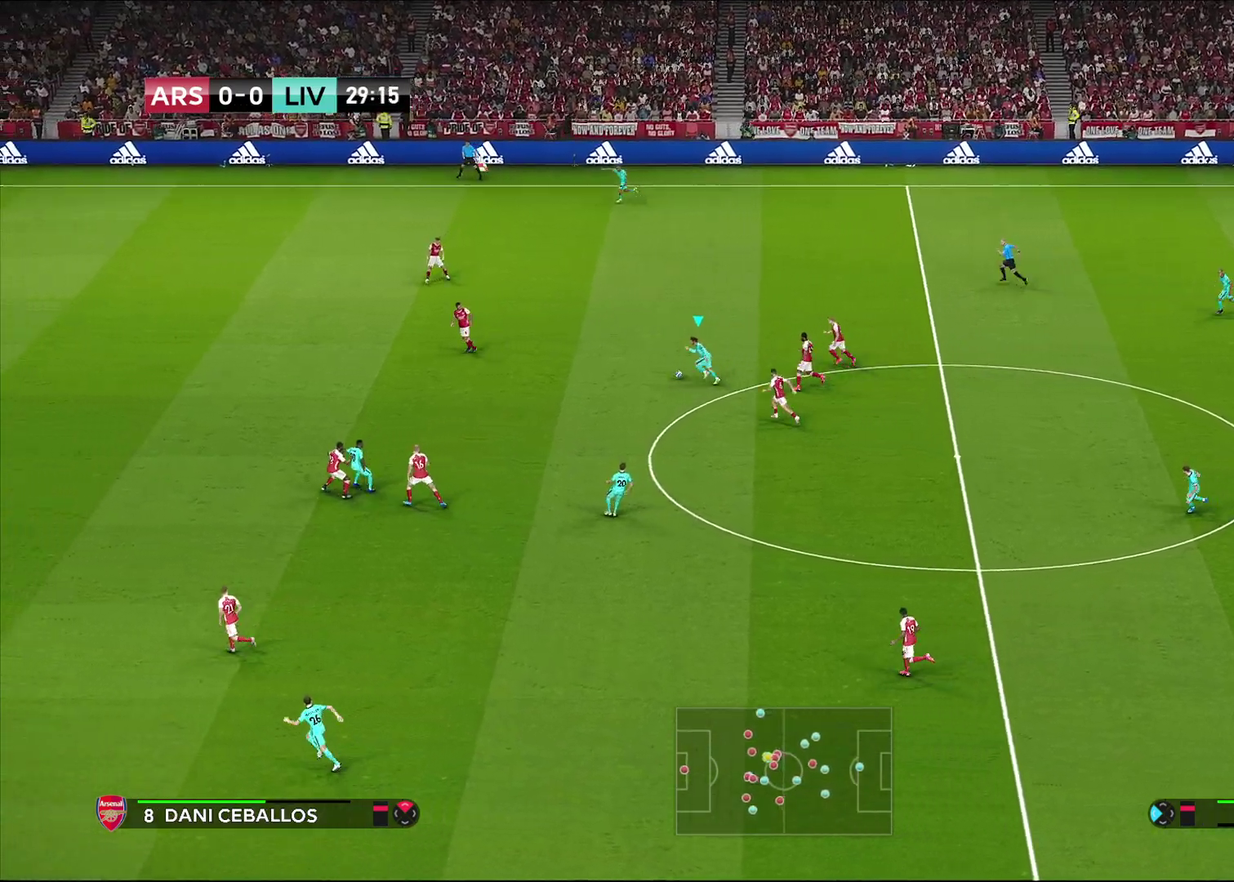
{"dt_ms": 900, "buttons": [], "left_stick": "down", "right_stick": "center", "events": [[17, "R1", "up"], [367, "left_stick", "down-left"], [733, "TRIANGLE", "down"], [750, "left_stick", "down"], [850, "TRIANGLE", "up"]]}
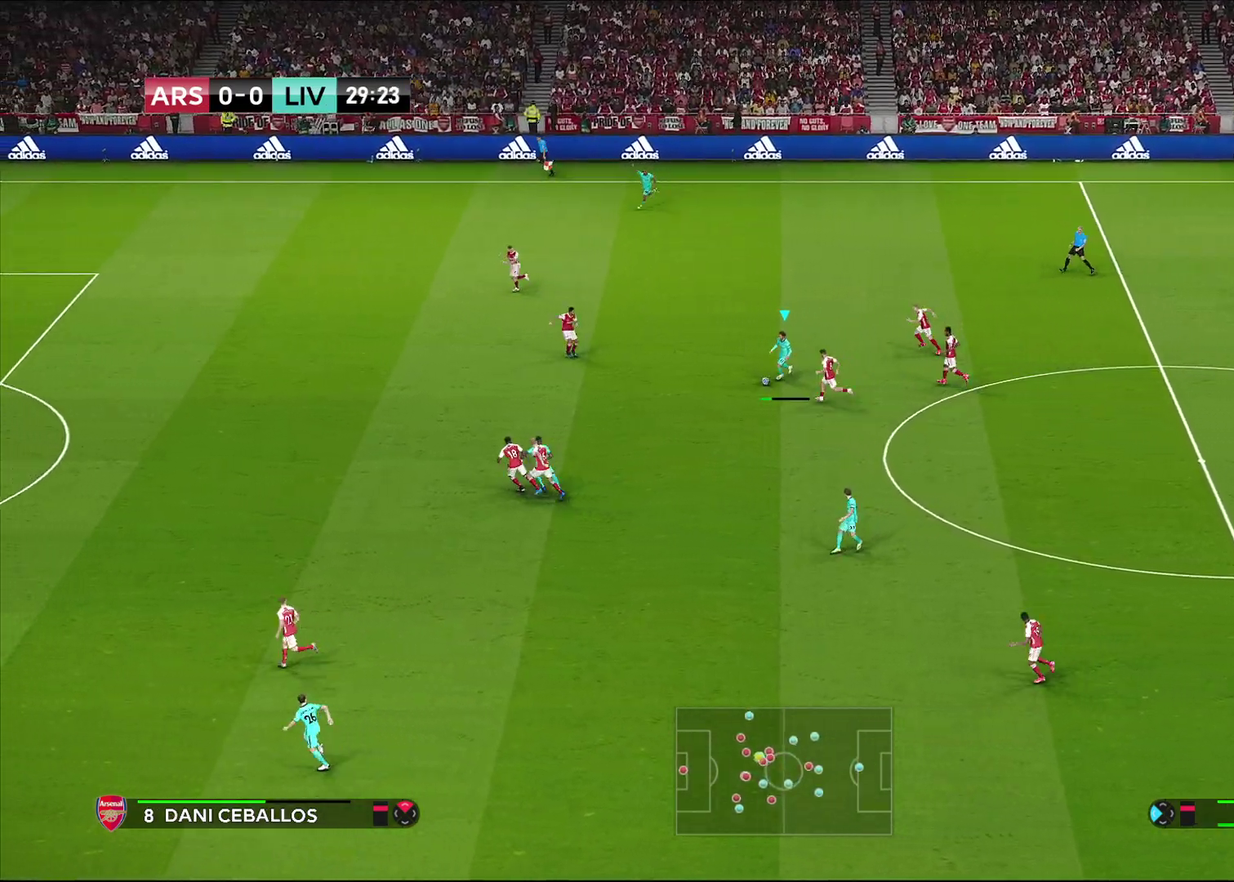
{"dt_ms": 300, "buttons": [], "left_stick": "down", "right_stick": "center", "events": []}
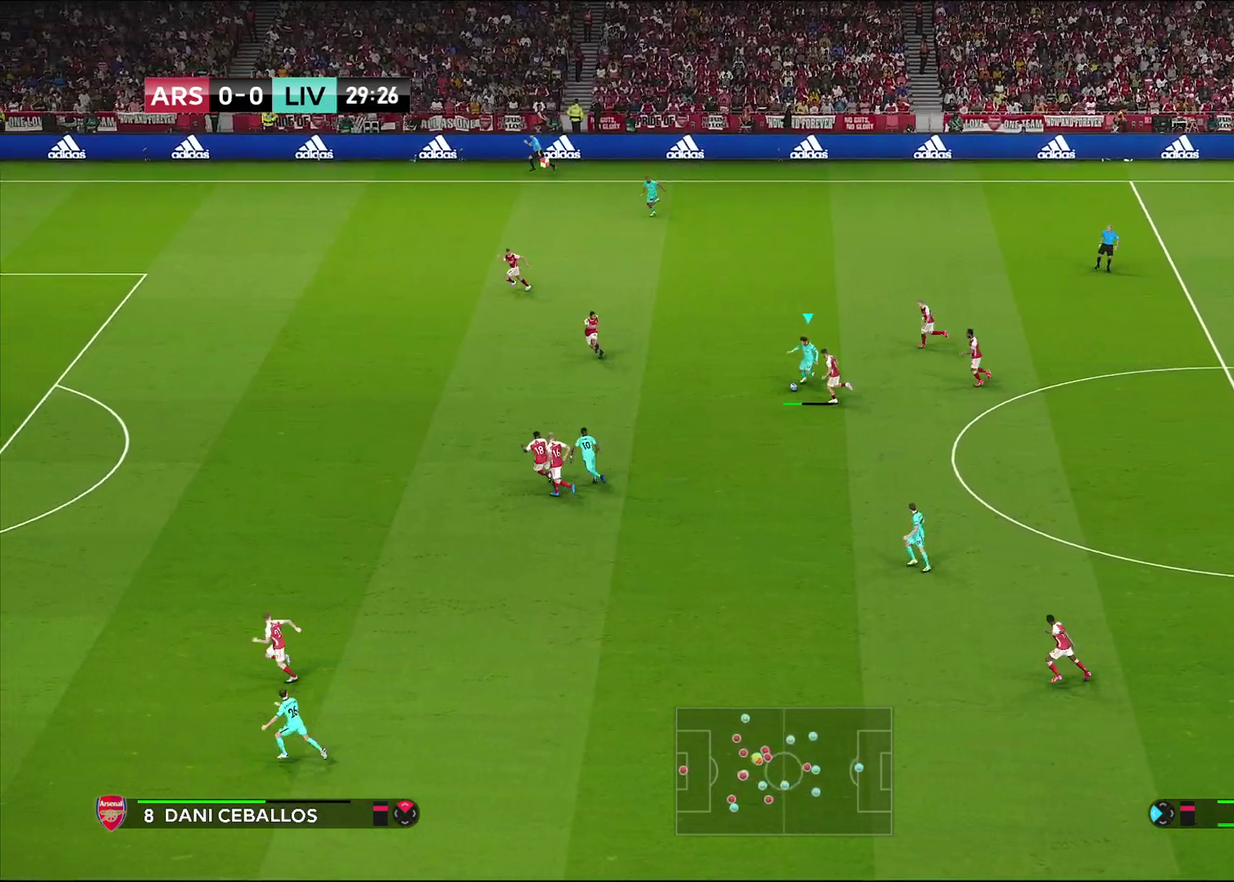
{"dt_ms": 400, "buttons": [], "left_stick": "down-left", "right_stick": "center", "events": [[333, "left_stick", "down-left"]]}
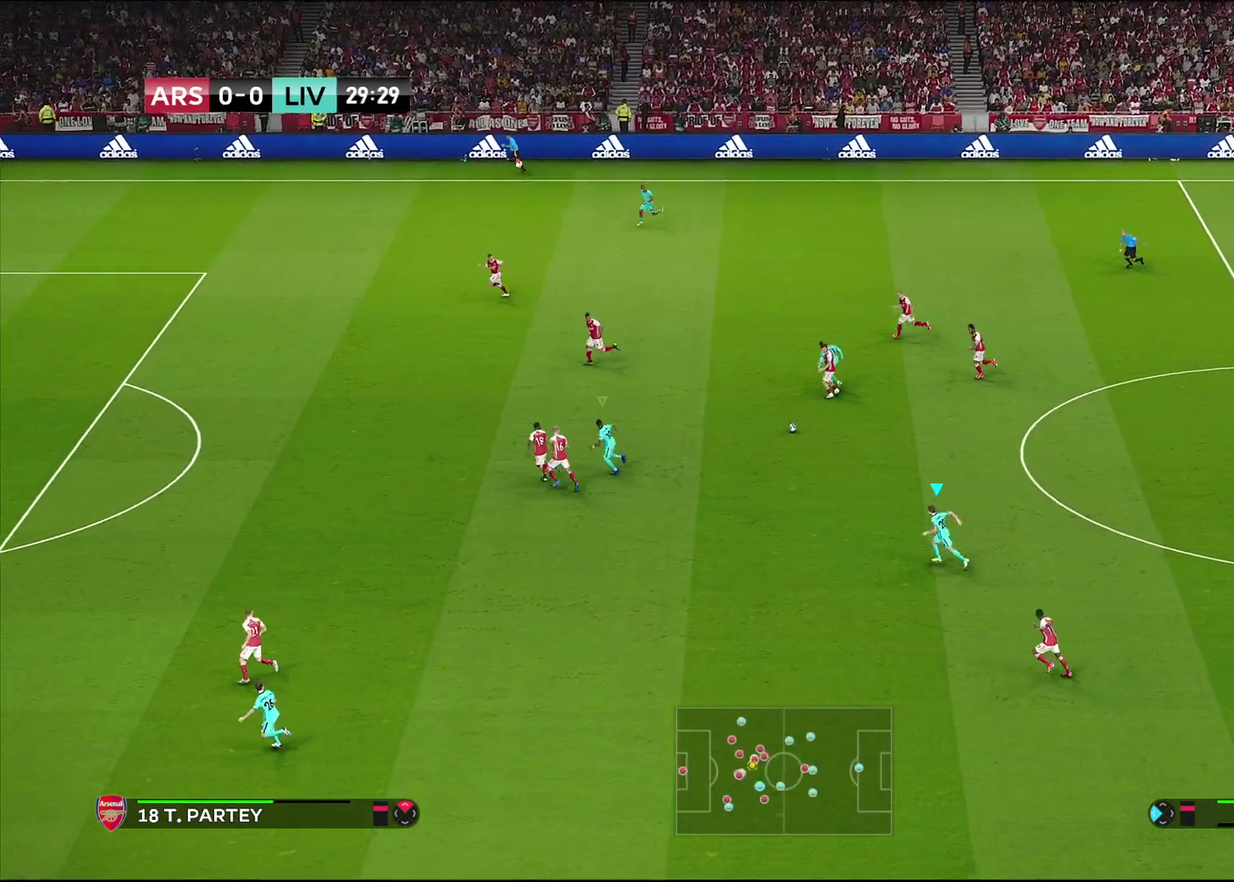
{"dt_ms": 800, "buttons": [], "left_stick": "left", "right_stick": "center", "events": [[67, "left_stick", "left"], [117, "R1", "down"], [733, "R1", "up"]]}
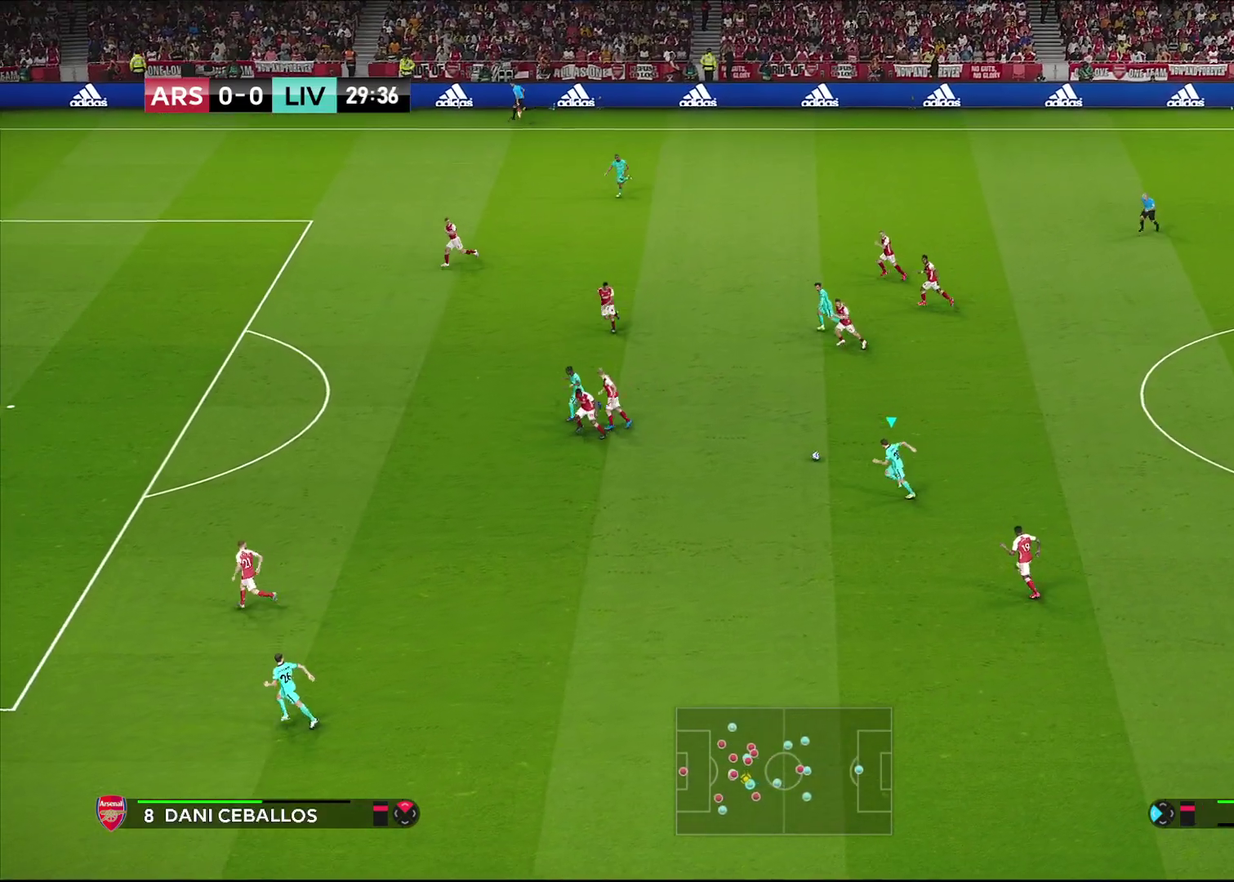
{"dt_ms": 300, "buttons": [], "left_stick": "left", "right_stick": "center", "events": [[117, "TRIANGLE", "down"], [200, "TRIANGLE", "up"]]}
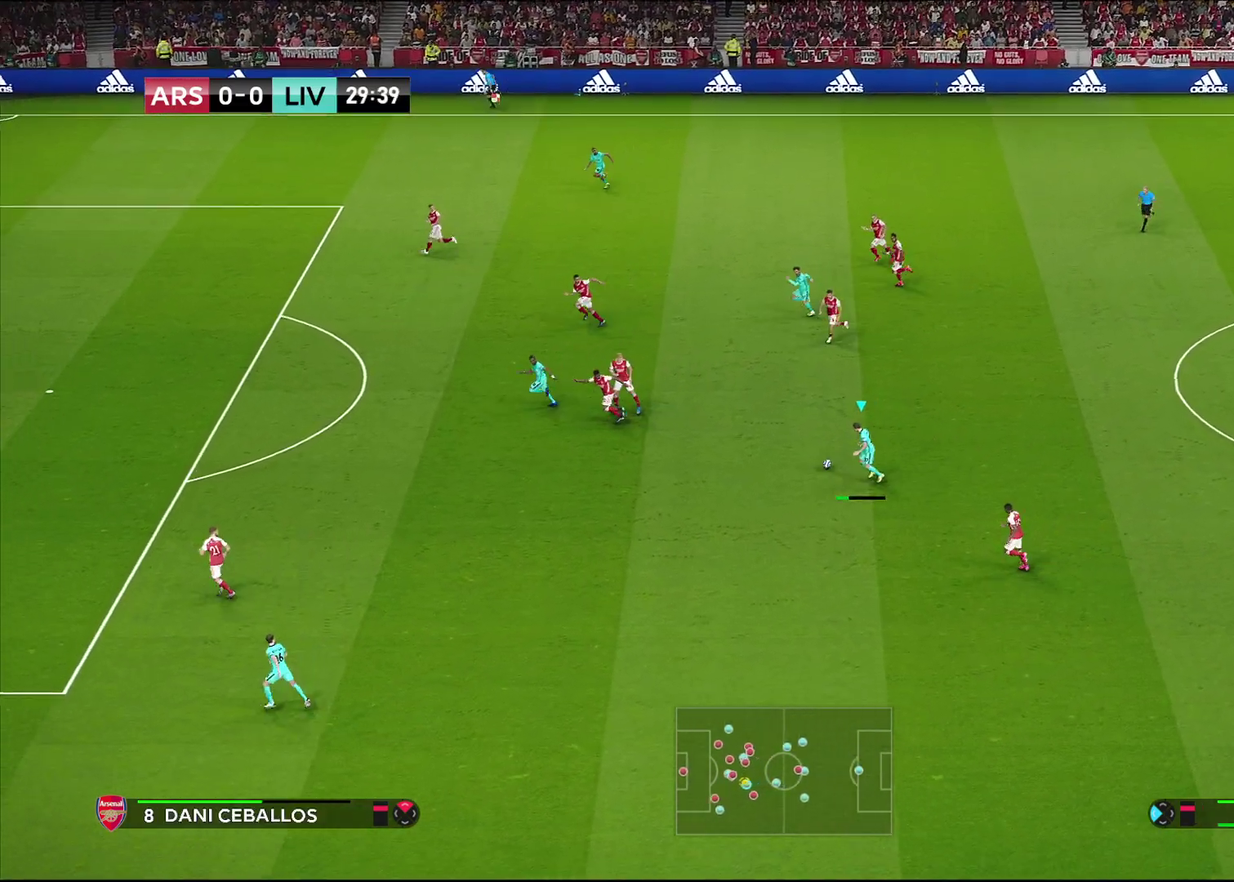
{"dt_ms": 500, "buttons": [], "left_stick": "left", "right_stick": "center", "events": []}
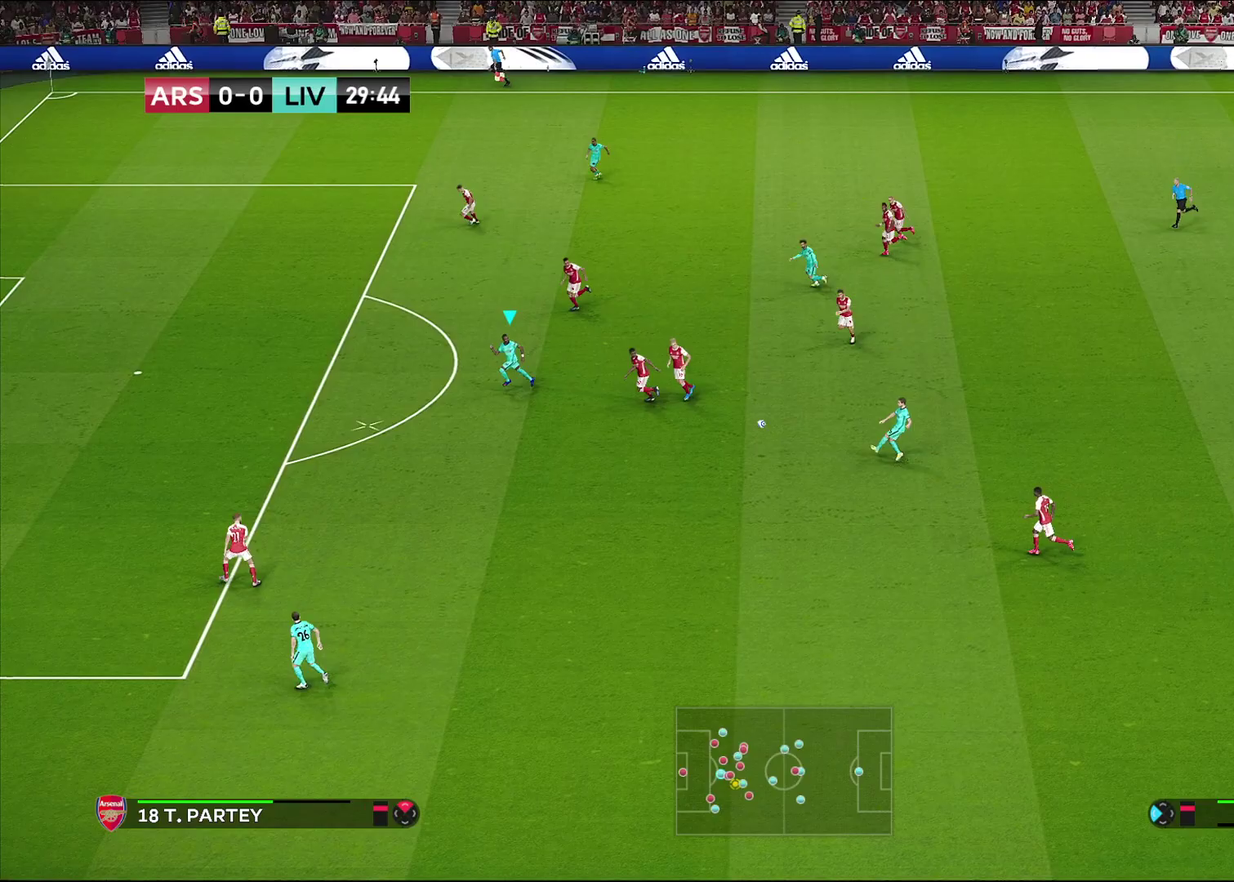
{"dt_ms": 500, "buttons": ["R1"], "left_stick": "down-left", "right_stick": "center", "events": [[67, "R1", "down"], [350, "left_stick", "down-left"]]}
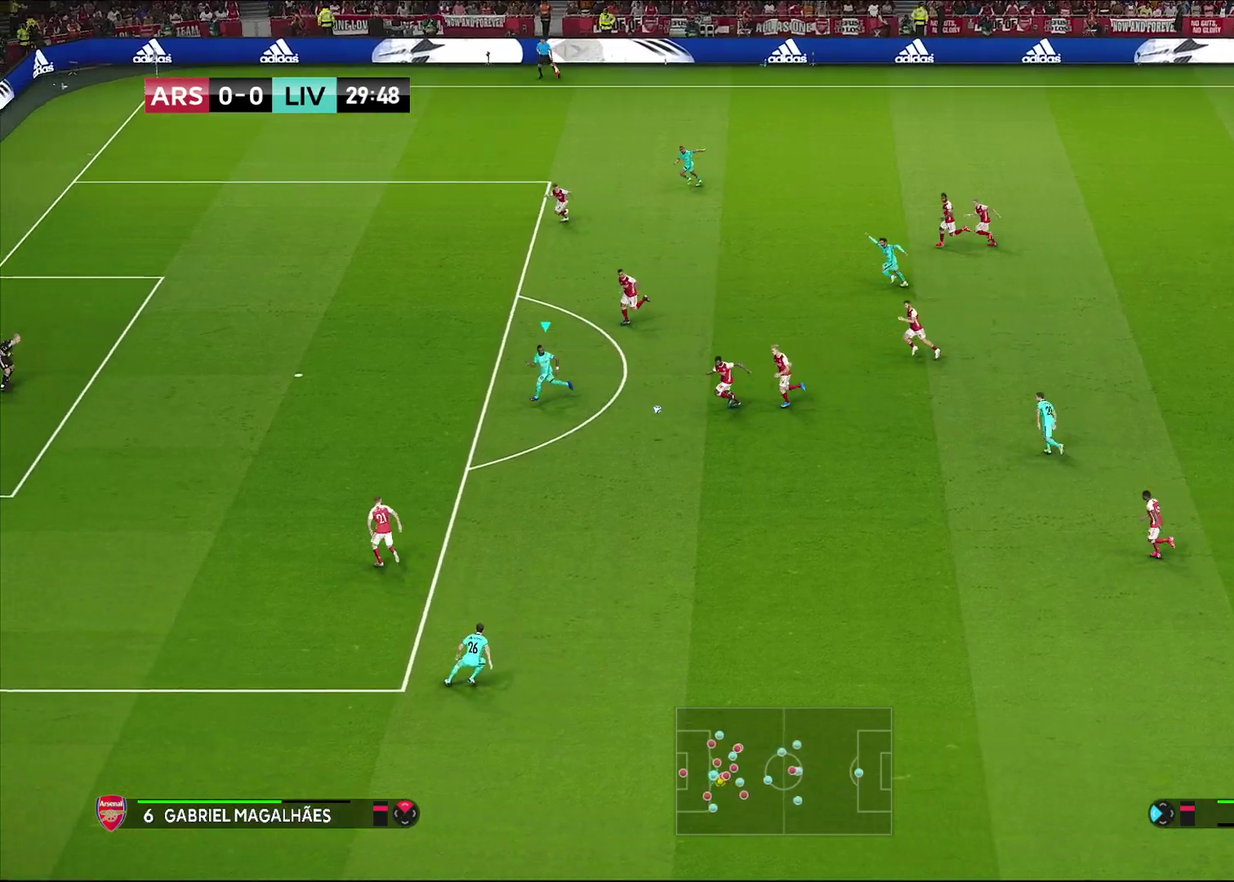
{"dt_ms": 300, "buttons": ["R1"], "left_stick": "down-left", "right_stick": "center", "events": []}